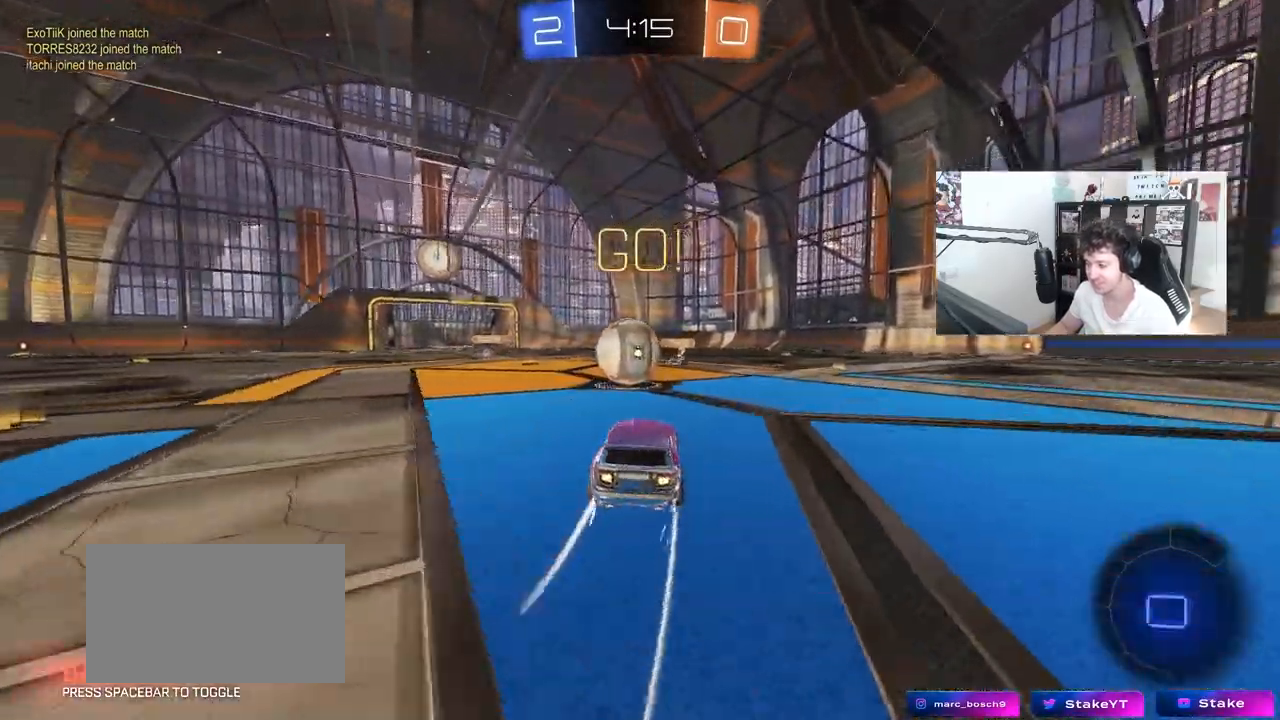
Gameplay with keyboard and mouse; each line is a JSON object with the keys and mouse buttons held at the frame after it. "events" lists presses ("down") and releases ("up") of "1", "2", "3", "4", "5", "a", "alt", "c", "caps_lock", "ctrl", "d", "e", "f", "g", "q", "r", "s", "shift", "space", "t", "tab", "v", "w", "x", "z", "mouse_left", "mouse_wheel" and "mouse_right" between this image and that frame as [ms after this image, input, new state], when the widget could be followed in between. "mouse_left", "mouse_wheel", "mouse_right" = the "left", "wheel", "right" buttons of the "mouse" list. No other keys are recorded. "wheel" means that the mouse wheel is clicked or scrolled. "mouse_move" is the direction in which the mouse moves at that frame (one of eight, or "still"), when it could be read.
{"keys": ["d", "s", "shift"], "mouse": [], "mouse_move": "still", "events": [[100, "mouse_left", "down"], [100, "mouse_right", "down"], [150, "a", "up"], [200, "d", "down"], [250, "mouse_right", "up"], [250, "shift", "down"], [300, "mouse_right", "down"], [383, "s", "down"], [383, "w", "up"], [483, "mouse_left", "up"], [483, "mouse_right", "up"]]}
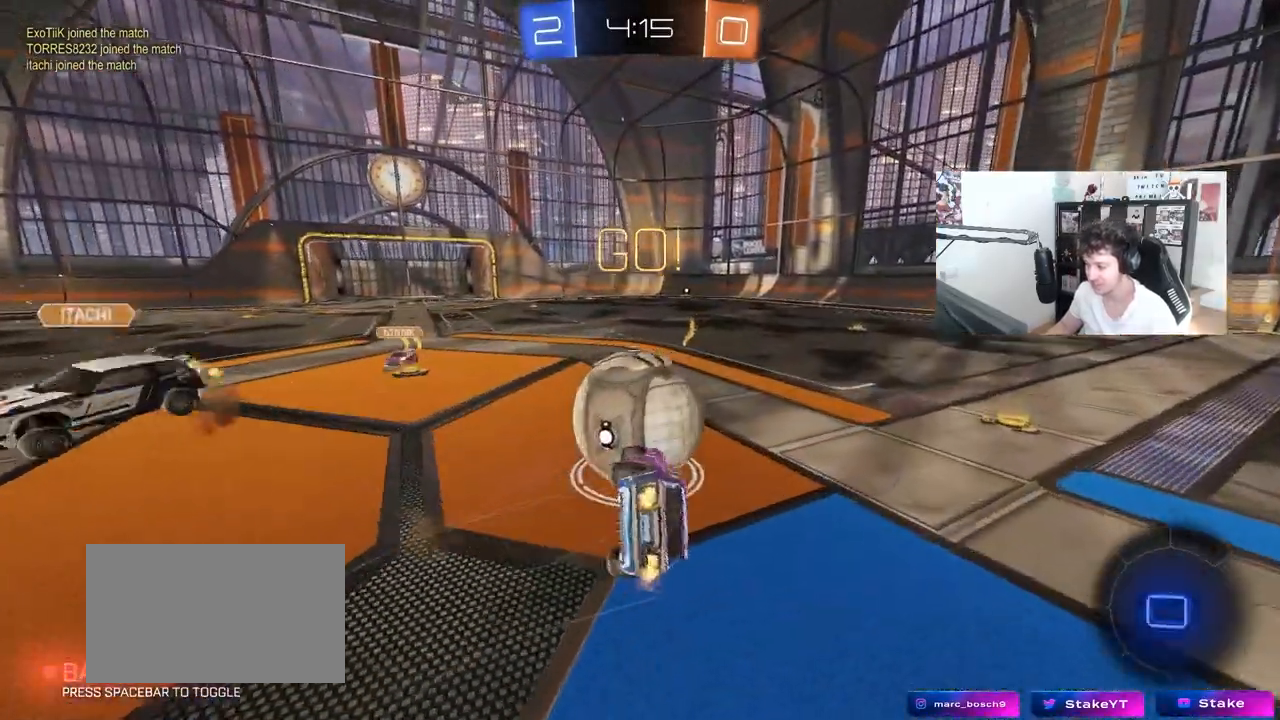
{"keys": ["d", "shift"], "mouse": [], "mouse_move": "still", "events": [[217, "s", "up"], [400, "s", "down"], [500, "s", "up"]]}
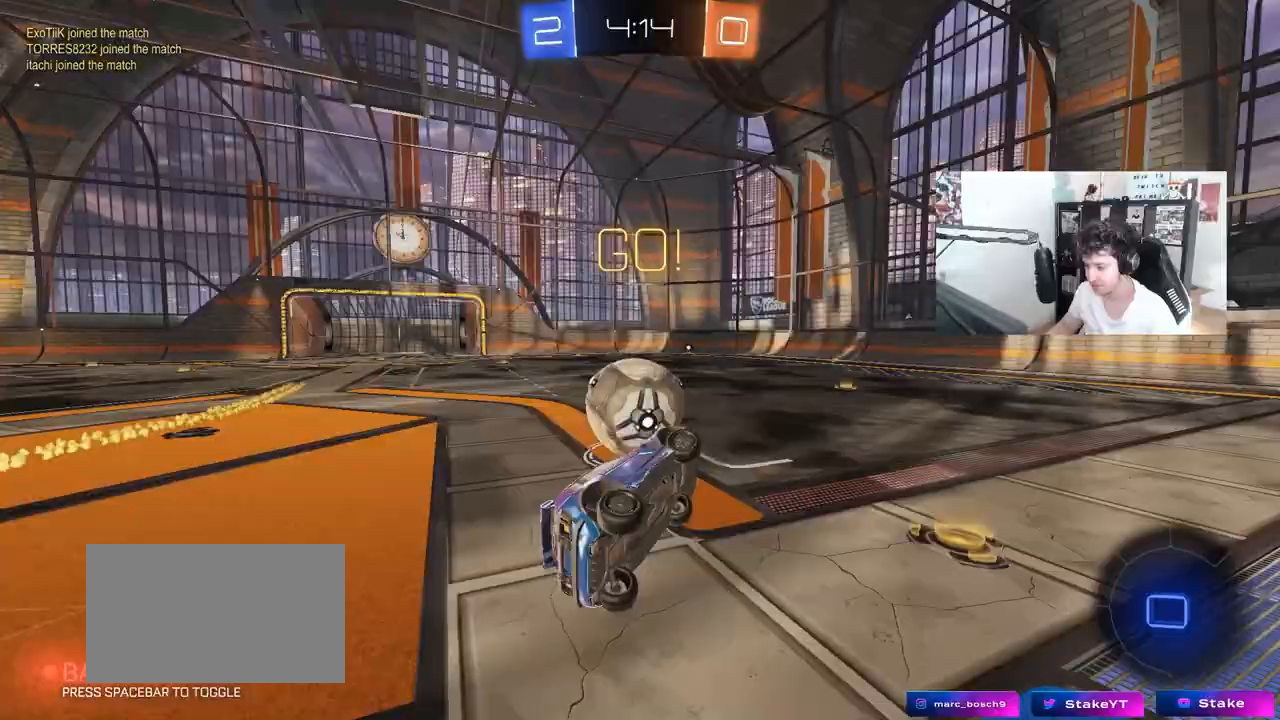
{"keys": ["w"], "mouse": ["left"], "mouse_move": "still", "events": [[50, "shift", "up"], [233, "d", "up"], [233, "mouse_left", "down"], [233, "w", "down"]]}
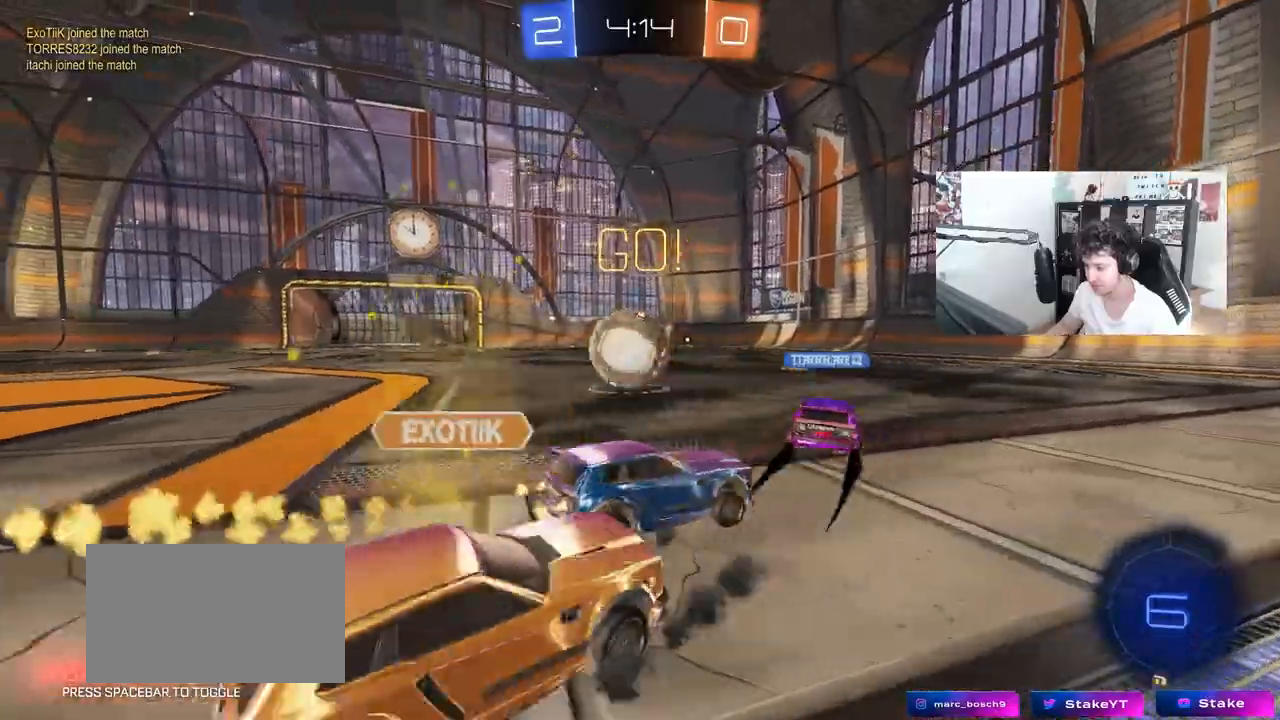
{"keys": ["d", "shift"], "mouse": [], "mouse_move": "up", "events": [[67, "mouse_right", "down"], [100, "d", "down"], [150, "mouse_right", "up"], [150, "shift", "down"], [200, "mouse_right", "down"], [250, "s", "down"], [250, "w", "up"], [300, "mouse_left", "up"], [383, "mouse_right", "up"], [483, "s", "up"]]}
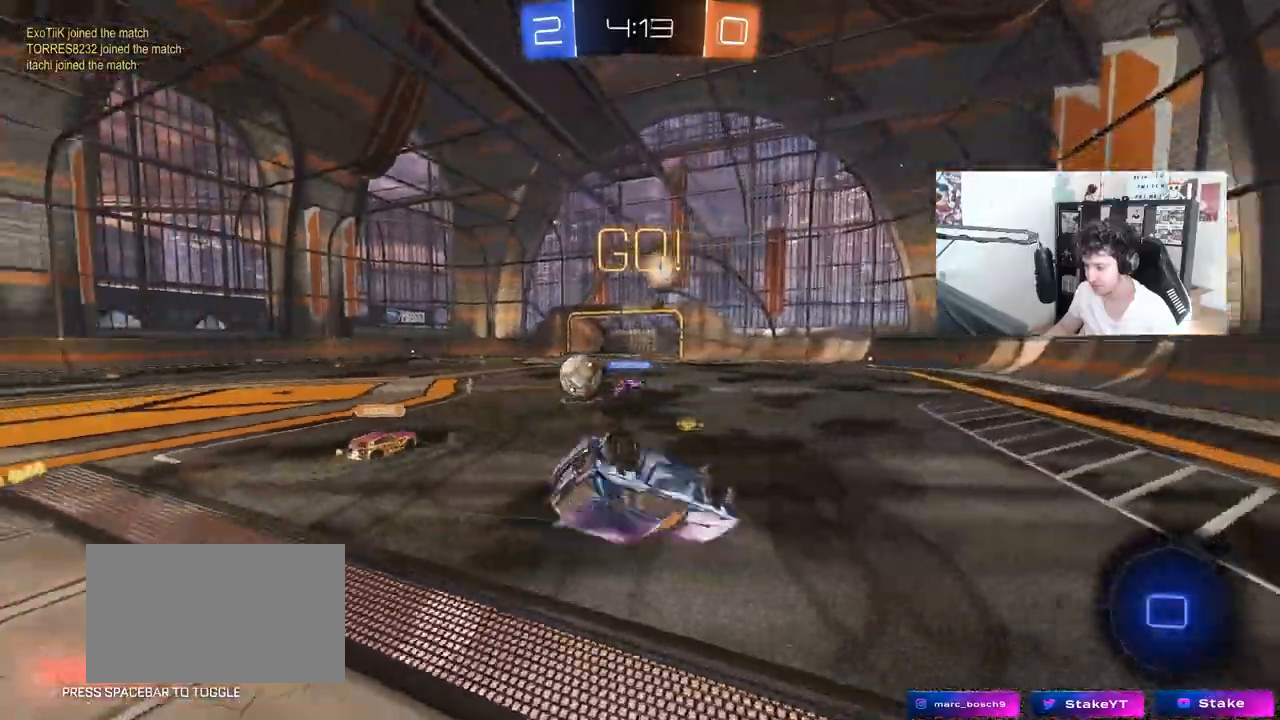
{"keys": ["d", "w"], "mouse": [], "mouse_move": "still", "events": [[267, "w", "down"], [450, "shift", "up"]]}
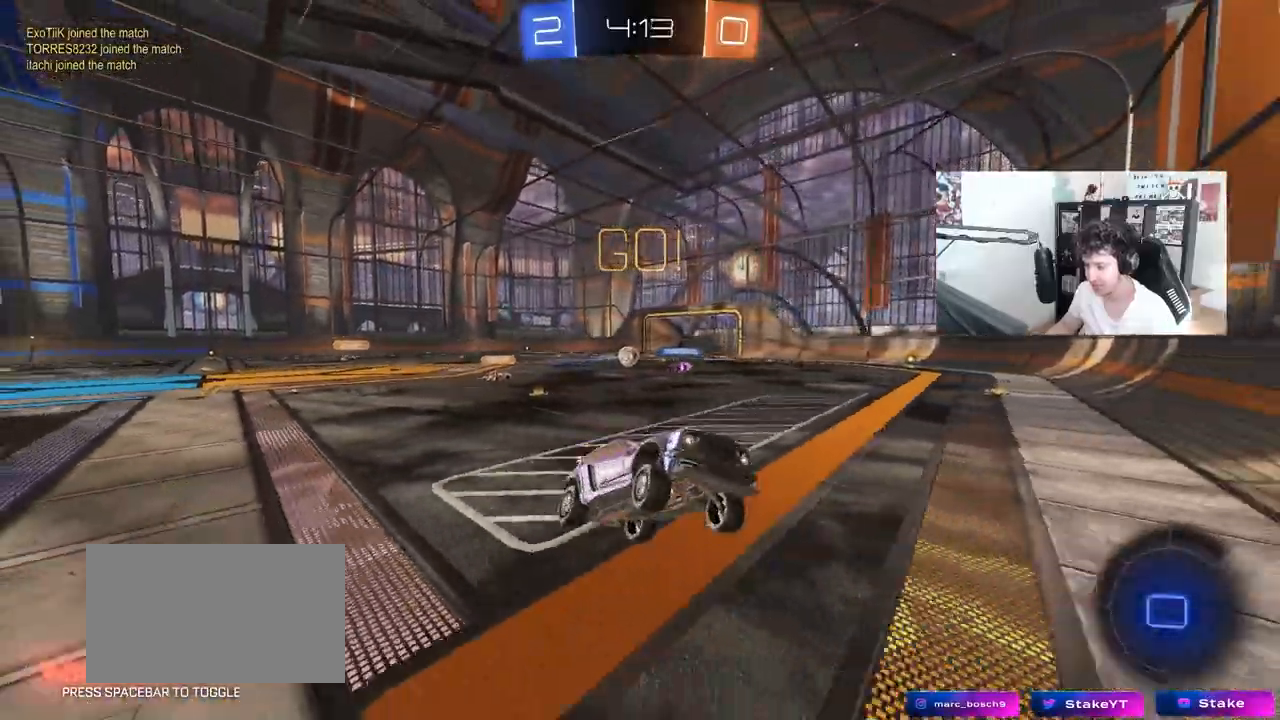
{"keys": ["d", "shift", "w"], "mouse": [], "mouse_move": "up-right", "events": [[467, "shift", "down"]]}
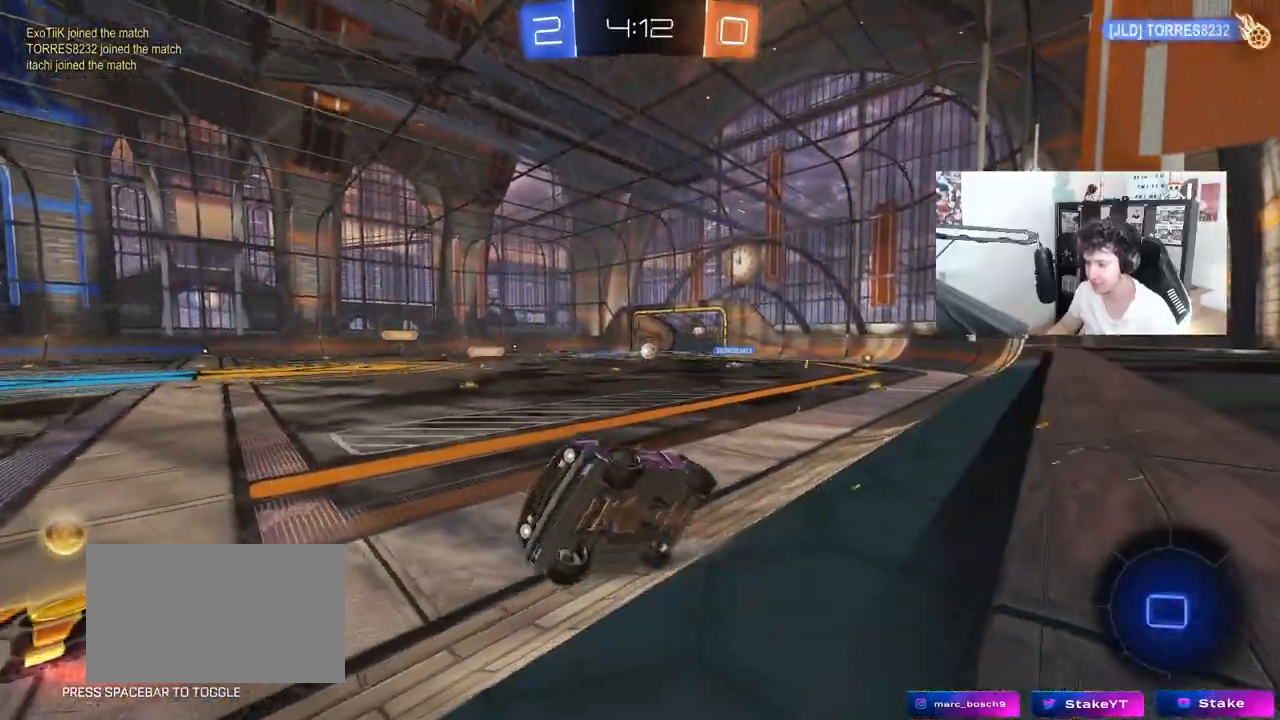
{"keys": ["d", "w"], "mouse": [], "mouse_move": "right", "events": [[100, "shift", "up"], [333, "shift", "down"], [483, "shift", "up"]]}
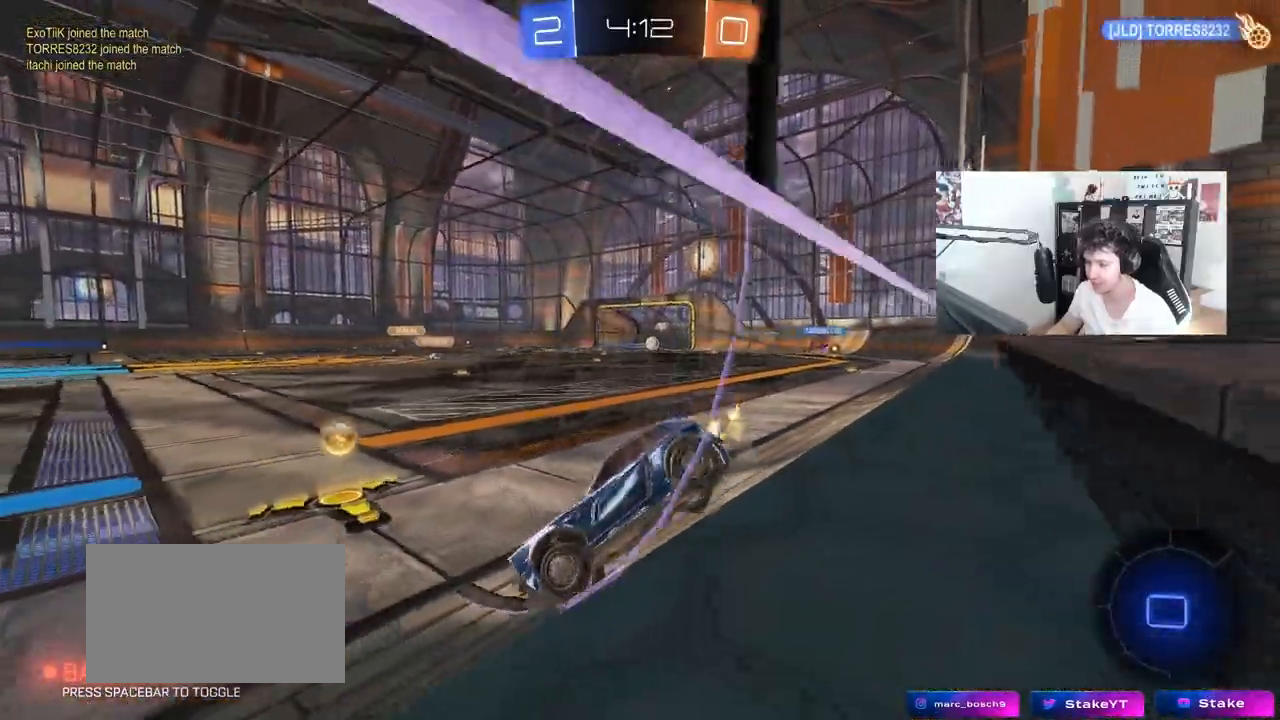
{"keys": ["a", "shift", "w"], "mouse": ["left", "right"], "mouse_move": "still", "events": [[267, "mouse_left", "down"], [450, "a", "down"], [450, "d", "up"], [450, "mouse_right", "down"], [500, "shift", "down"]]}
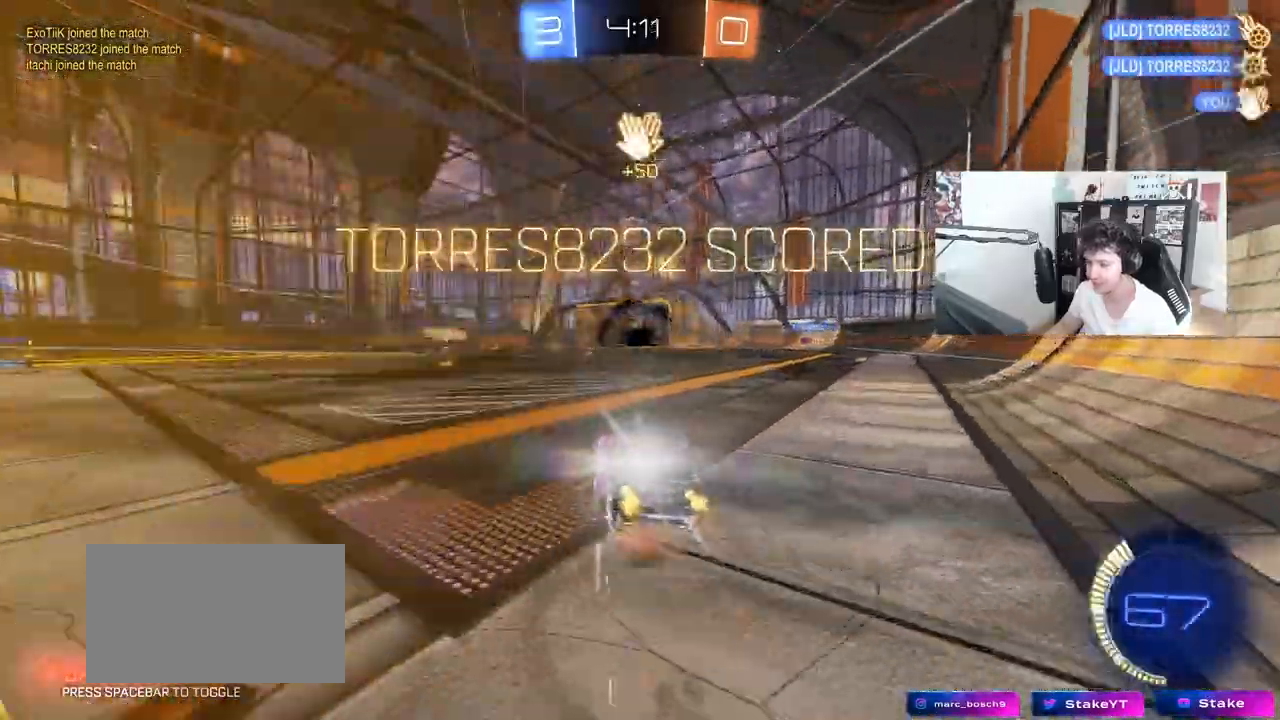
{"keys": ["a", "s", "shift"], "mouse": ["left"], "mouse_move": "still", "events": [[50, "mouse_right", "up"], [83, "mouse_right", "down"], [233, "s", "down"], [233, "w", "up"], [333, "mouse_right", "up"]]}
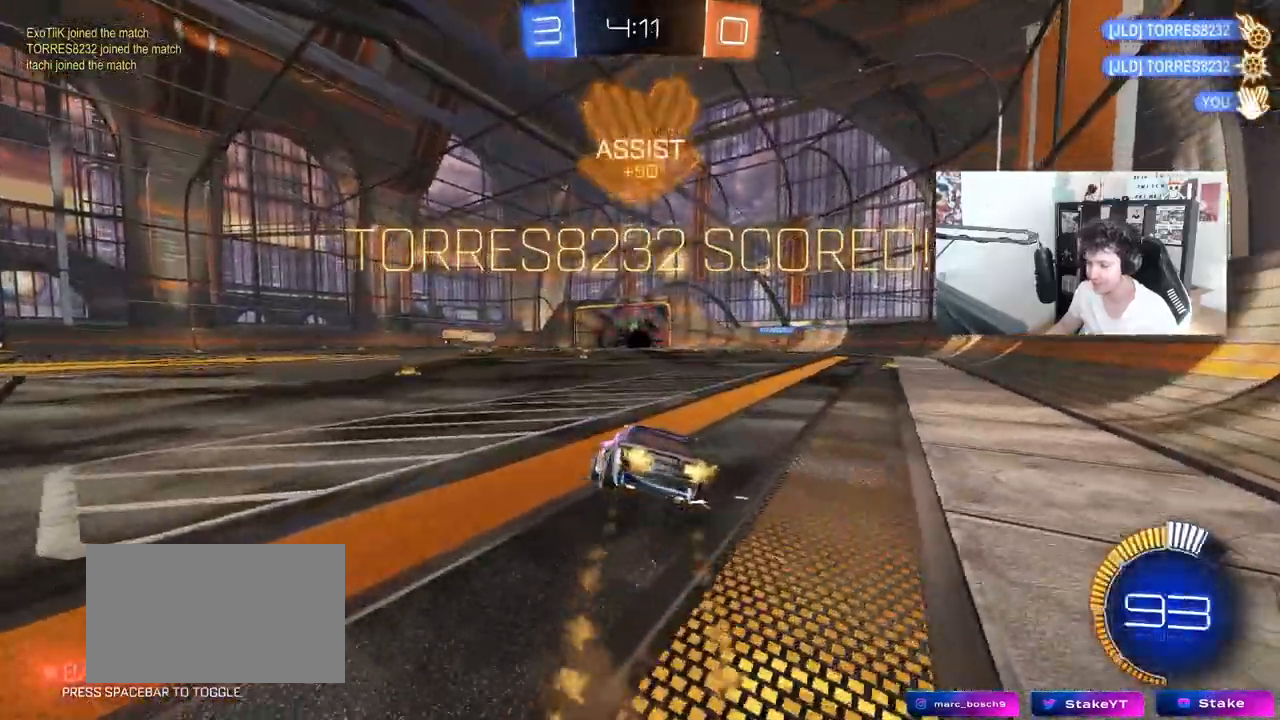
{"keys": ["a", "s", "shift"], "mouse": ["left"], "mouse_move": "still", "events": []}
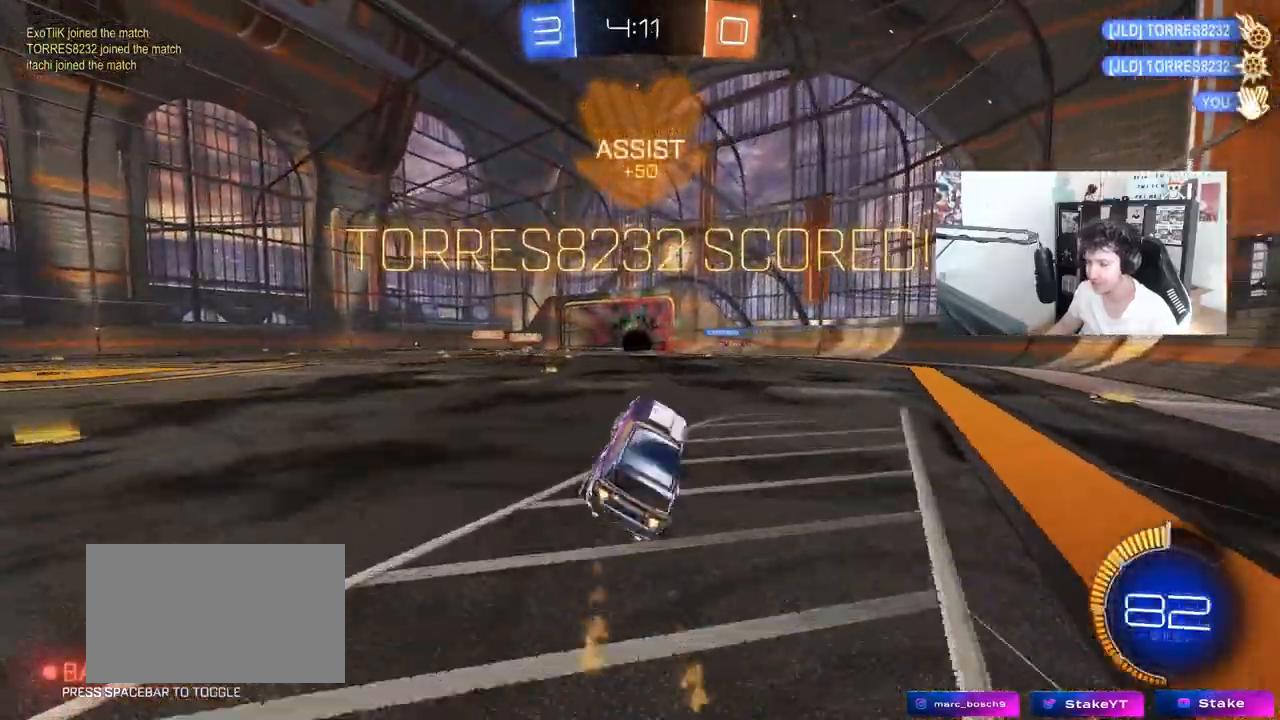
{"keys": ["a", "shift"], "mouse": [], "mouse_move": "still", "events": [[33, "s", "up"], [167, "shift", "up"], [167, "w", "down"], [267, "mouse_left", "up"], [450, "shift", "down"], [500, "w", "up"]]}
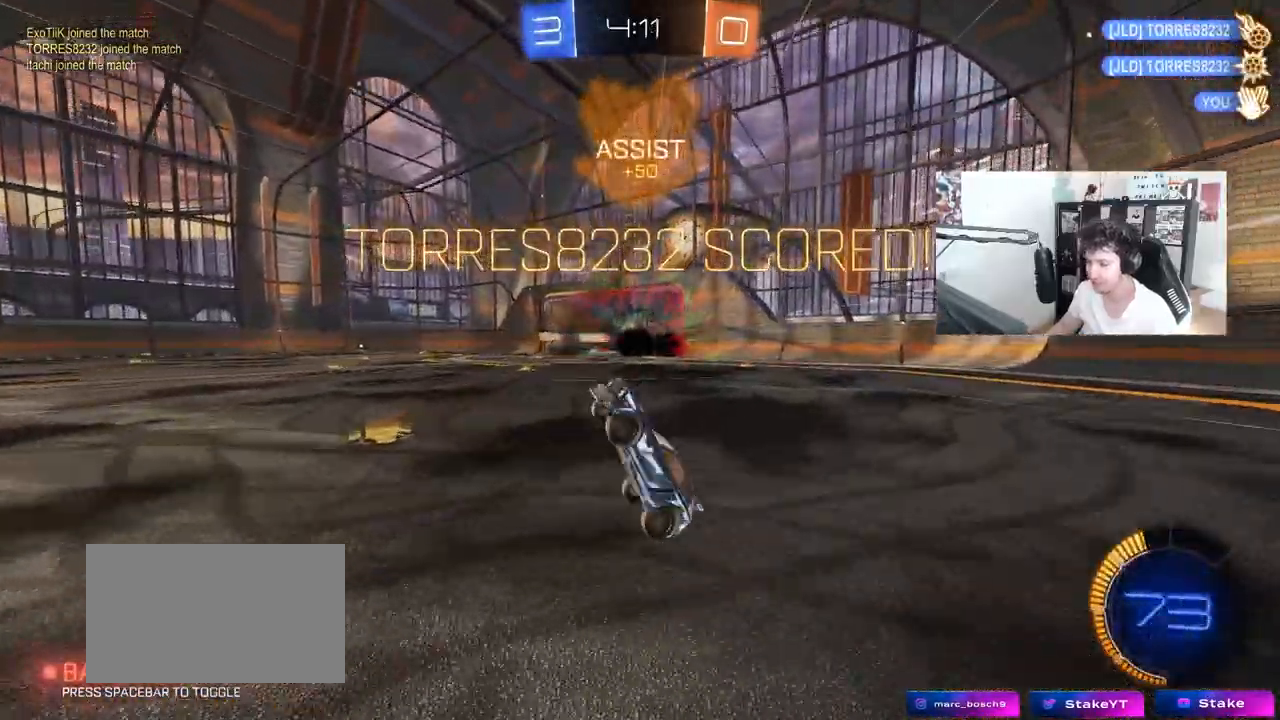
{"keys": ["w"], "mouse": ["left"], "mouse_move": "still", "events": [[233, "a", "up"], [233, "w", "down"], [267, "d", "down"], [417, "shift", "up"], [467, "d", "up"], [467, "mouse_left", "down"]]}
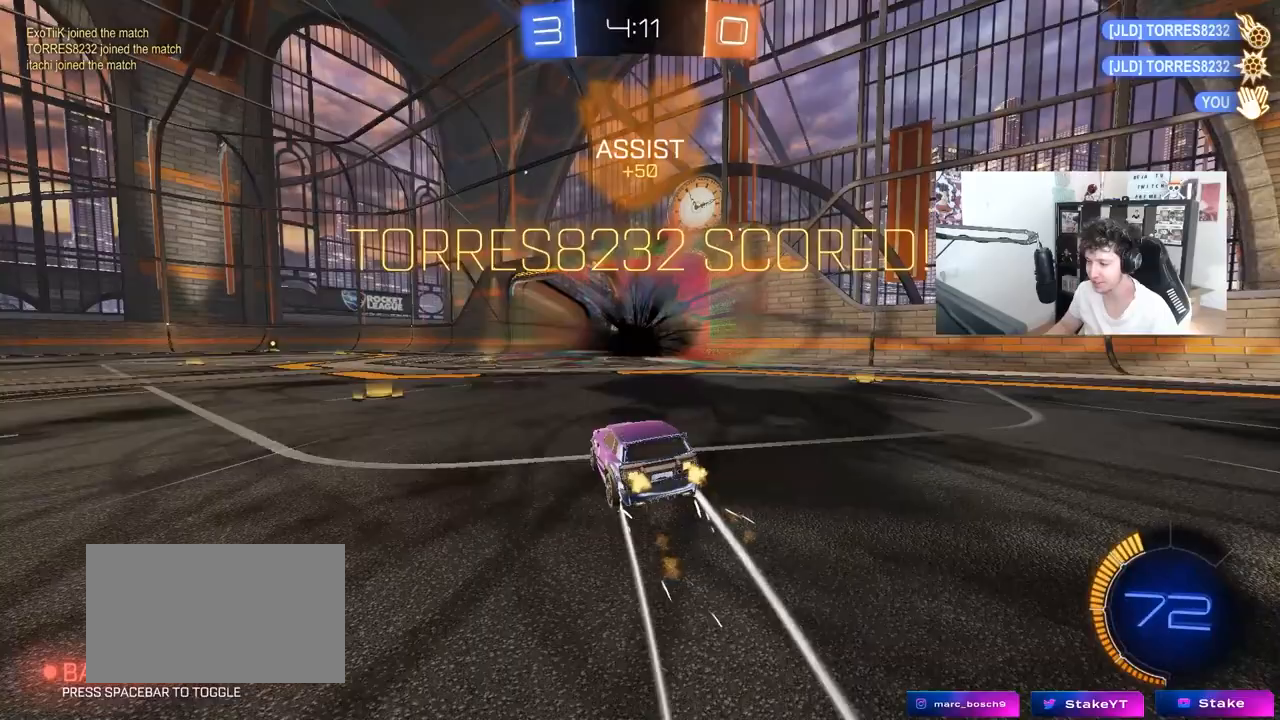
{"keys": ["a", "shift", "w"], "mouse": ["left", "right"], "mouse_move": "down-left", "events": [[17, "a", "down"], [333, "mouse_right", "down"], [333, "shift", "down"], [433, "mouse_right", "up"], [483, "mouse_right", "down"]]}
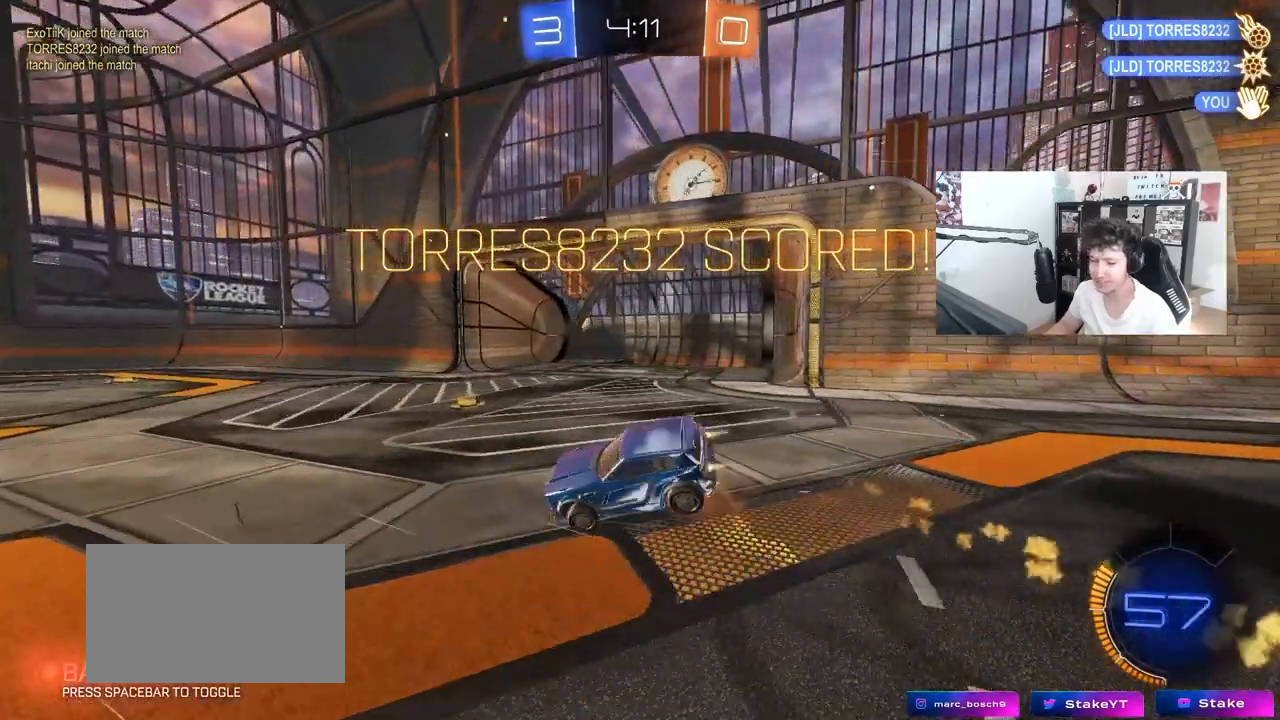
{"keys": [], "mouse": ["right"], "mouse_move": "down-left", "events": [[33, "s", "down"], [33, "w", "up"], [167, "mouse_right", "up"], [217, "a", "up"], [217, "s", "up"], [217, "shift", "up"], [350, "mouse_left", "up"], [500, "mouse_right", "down"]]}
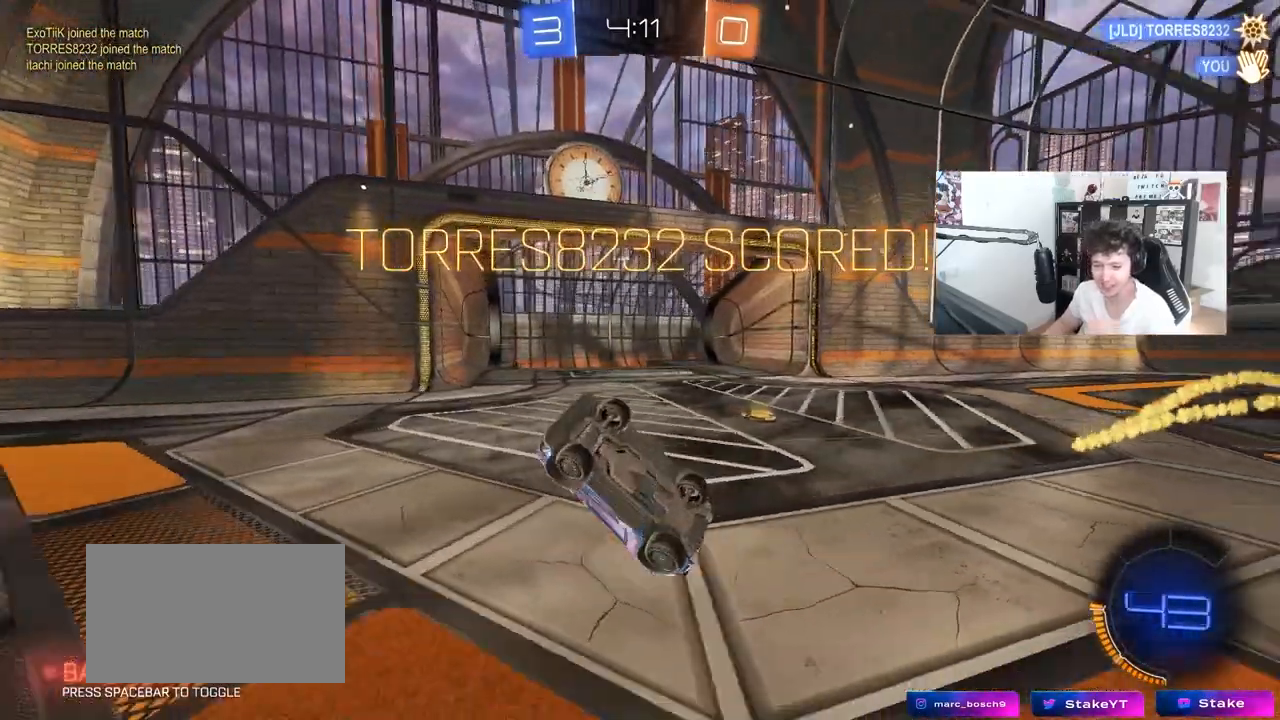
{"keys": [], "mouse": [], "mouse_move": "still", "events": [[183, "mouse_right", "up"], [283, "mouse_right", "down"], [467, "mouse_right", "up"]]}
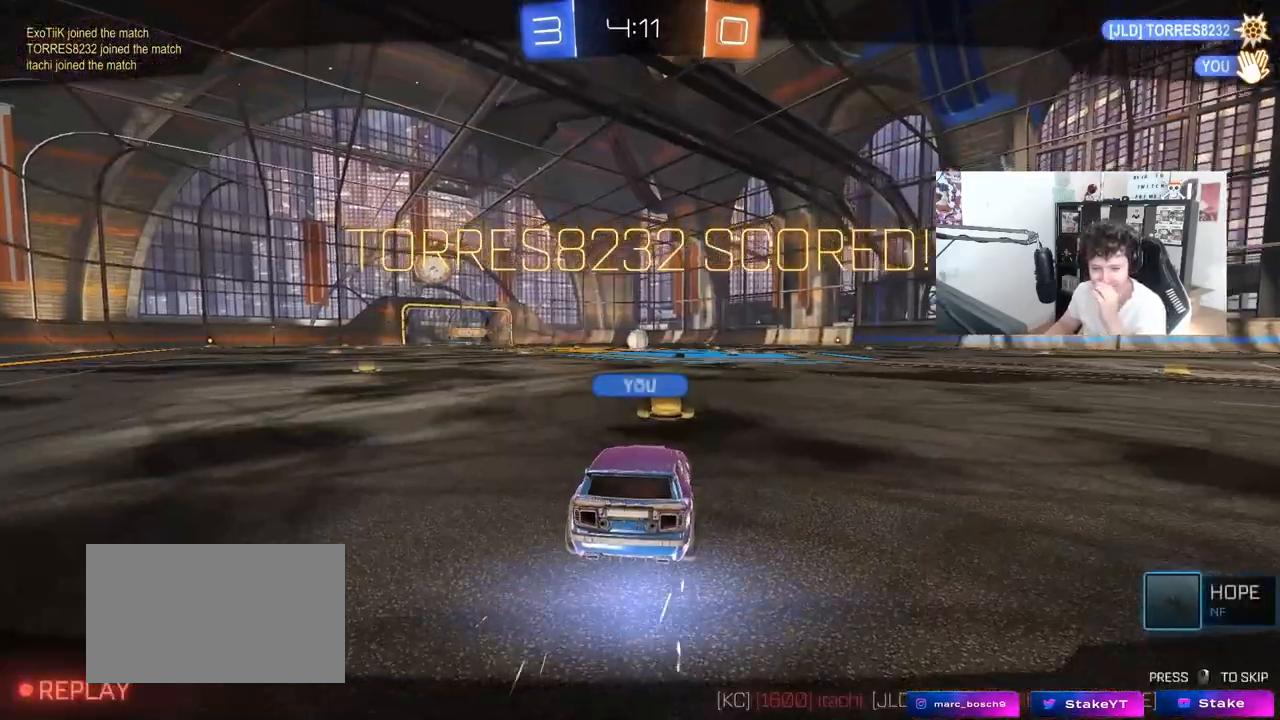
{"keys": [], "mouse": [], "mouse_move": "still", "events": [[67, "mouse_right", "down"], [200, "mouse_right", "up"]]}
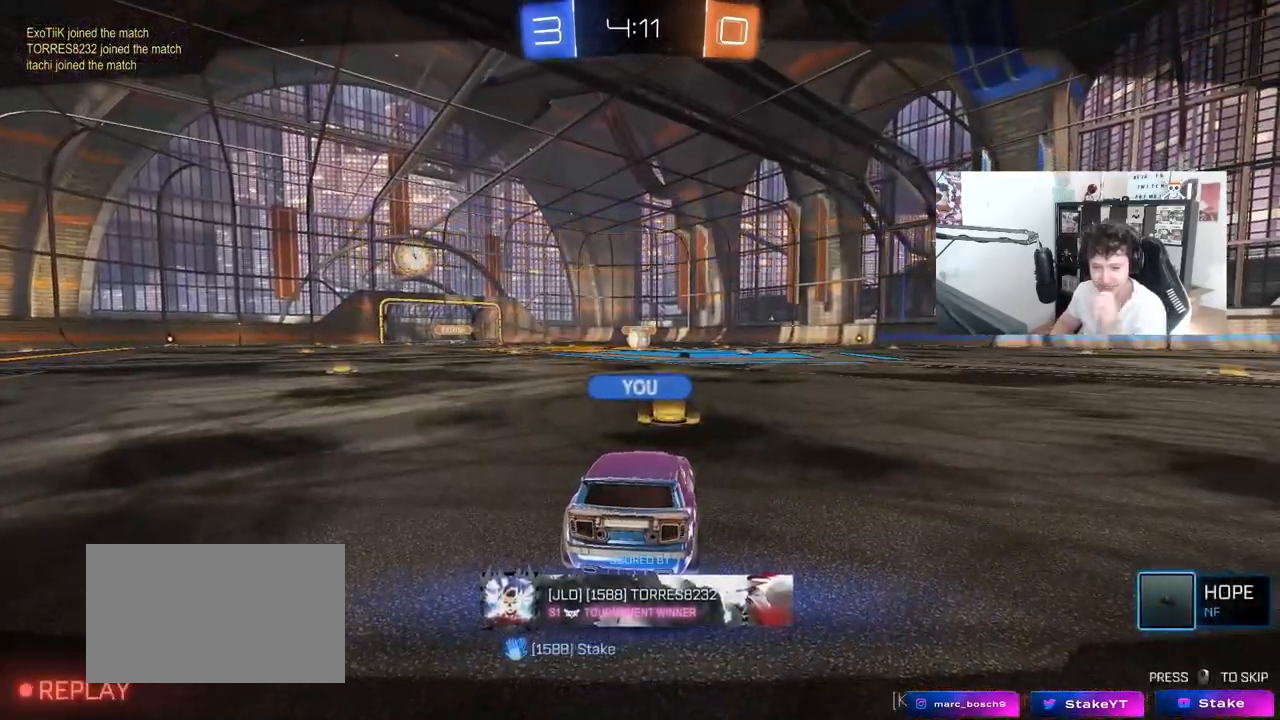
{"keys": [], "mouse": [], "mouse_move": "still", "events": []}
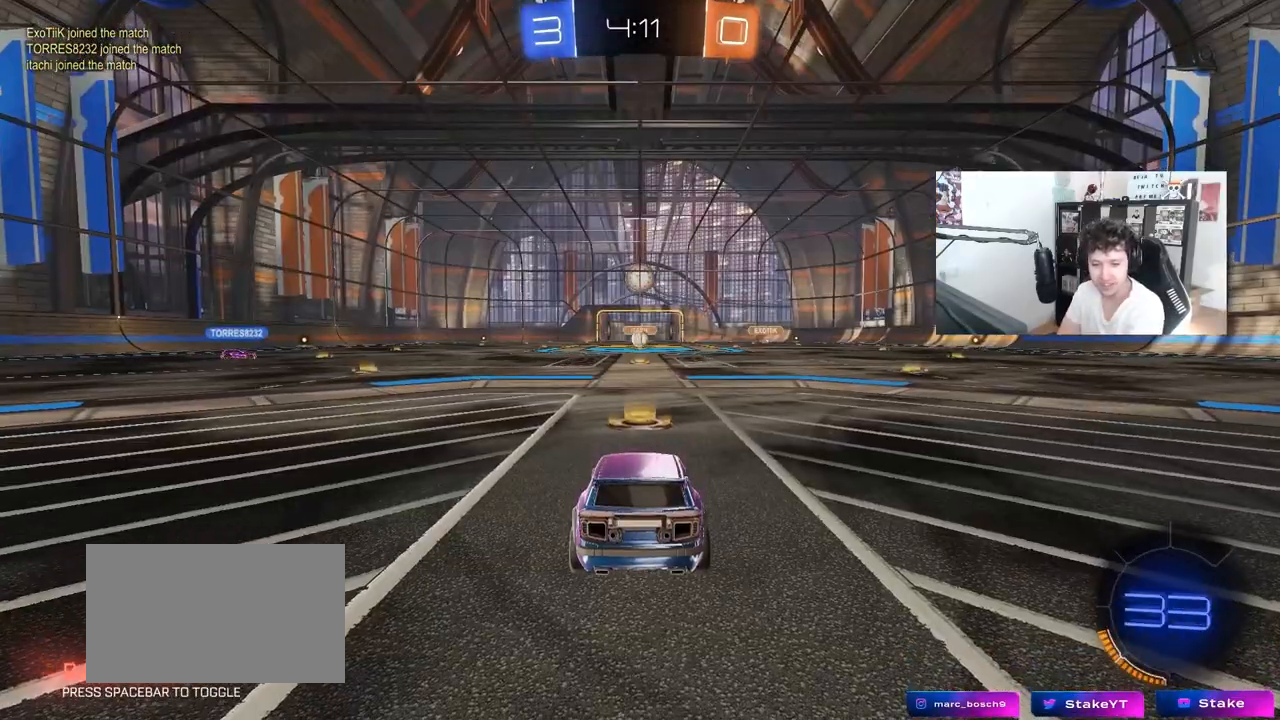
{"keys": [], "mouse": [], "mouse_move": "still", "events": []}
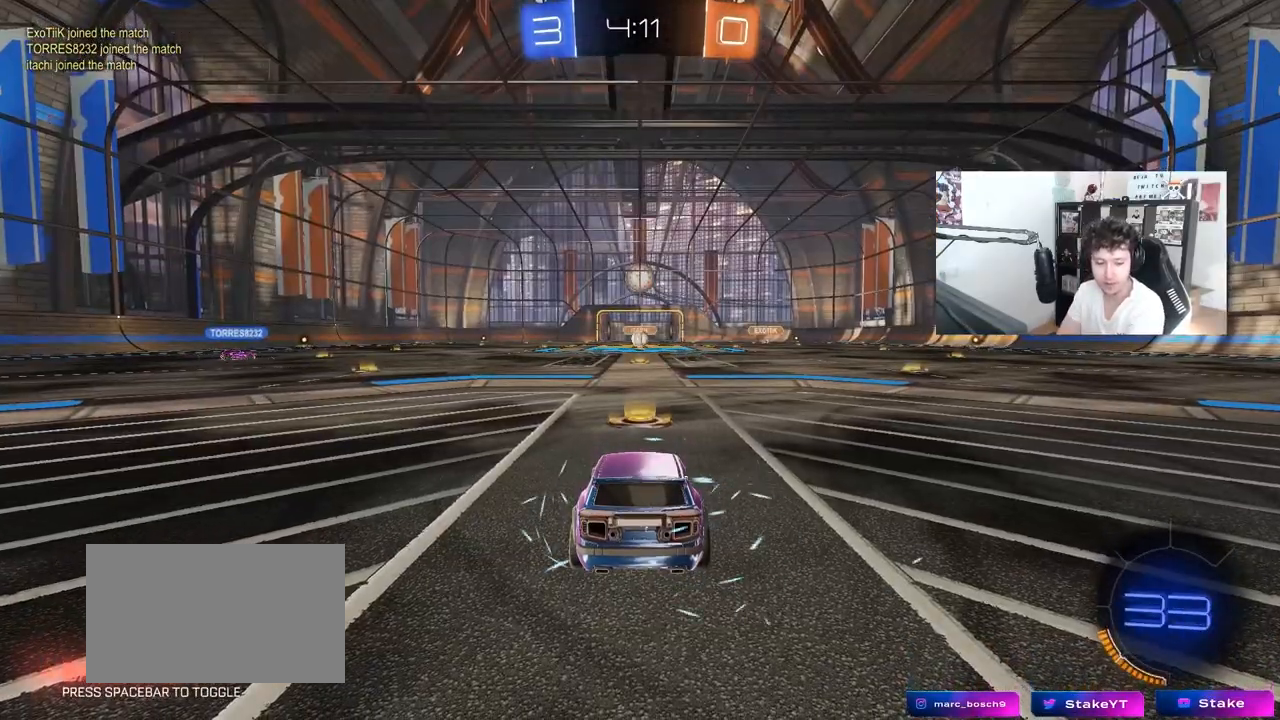
{"keys": [], "mouse": [], "mouse_move": "still", "events": []}
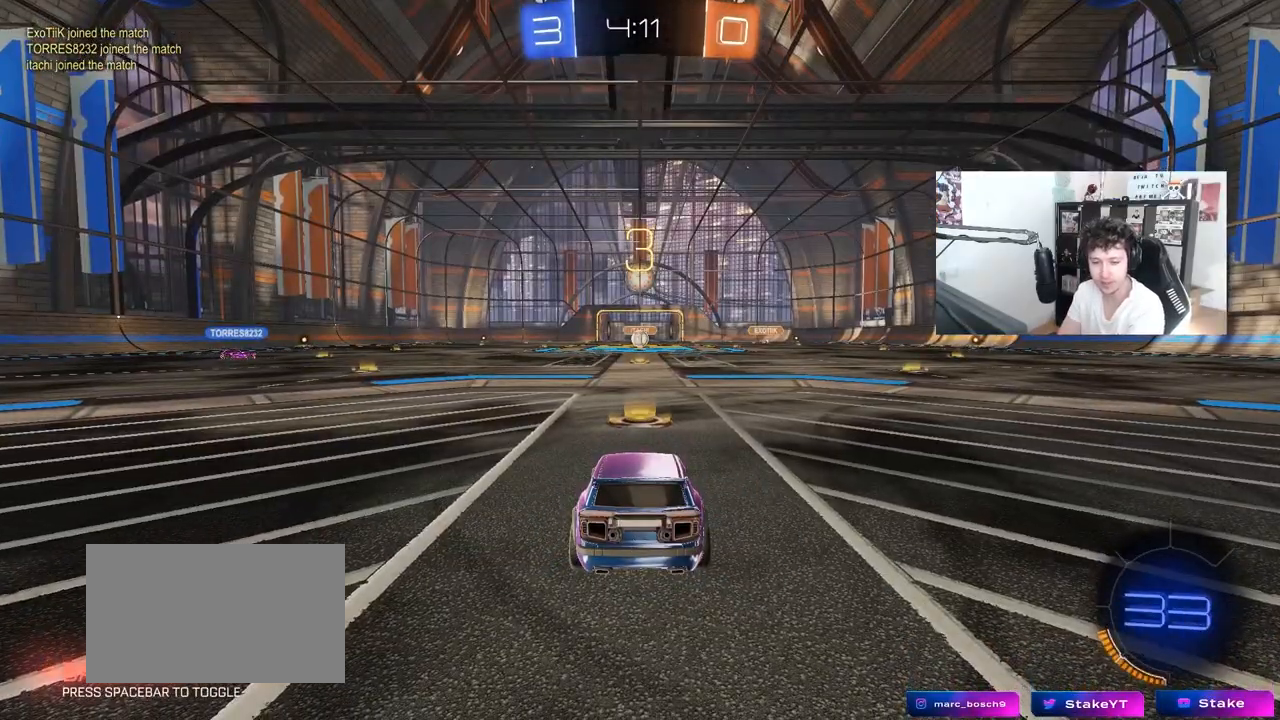
{"keys": [], "mouse": [], "mouse_move": "still", "events": []}
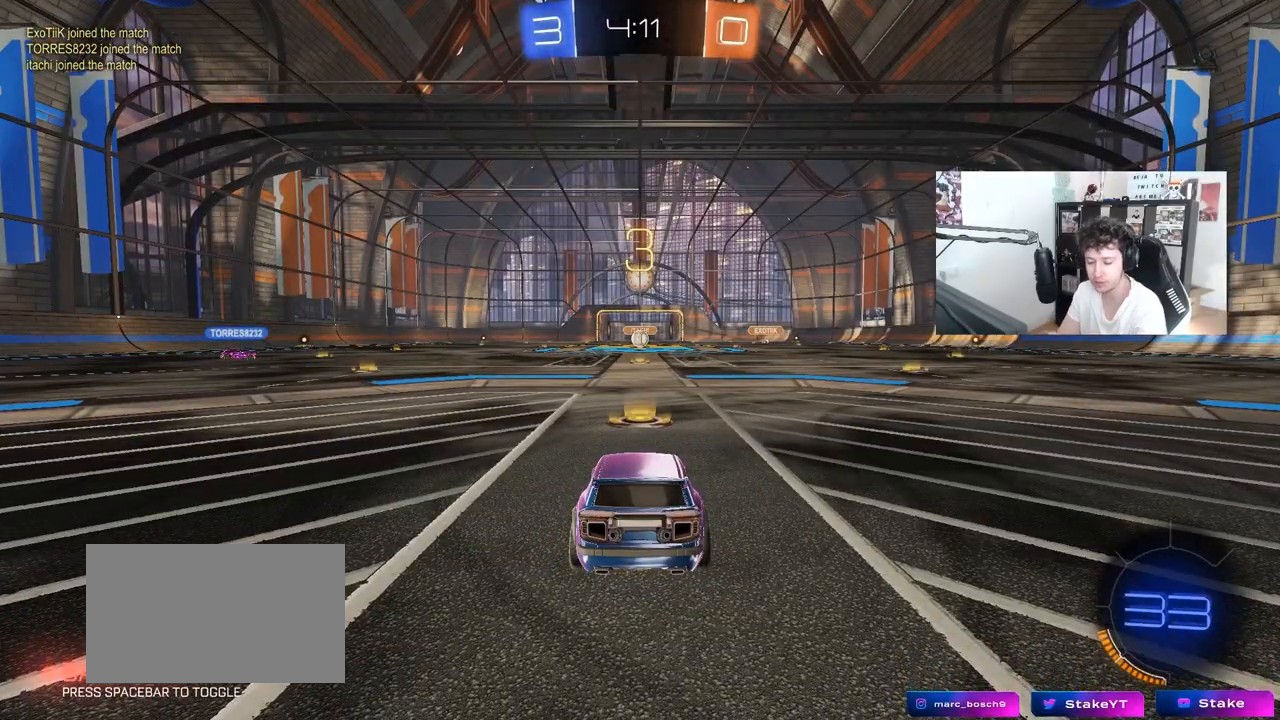
{"keys": [], "mouse": ["wheel"], "mouse_move": "up-right", "events": [[467, "mouse_wheel", "down"]]}
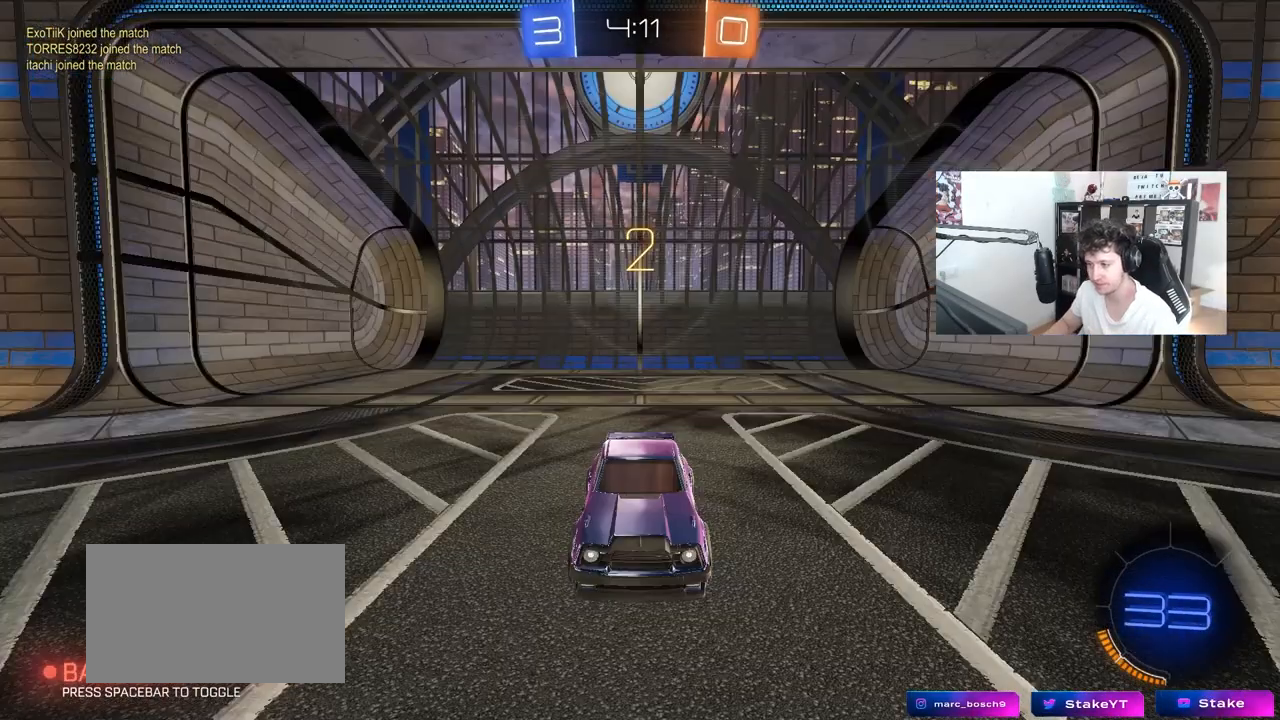
{"keys": ["tab", "w"], "mouse": ["left"], "mouse_move": "left", "events": [[50, "mouse_wheel", "up"], [50, "tab", "down"], [150, "mouse_left", "down"], [250, "w", "down"]]}
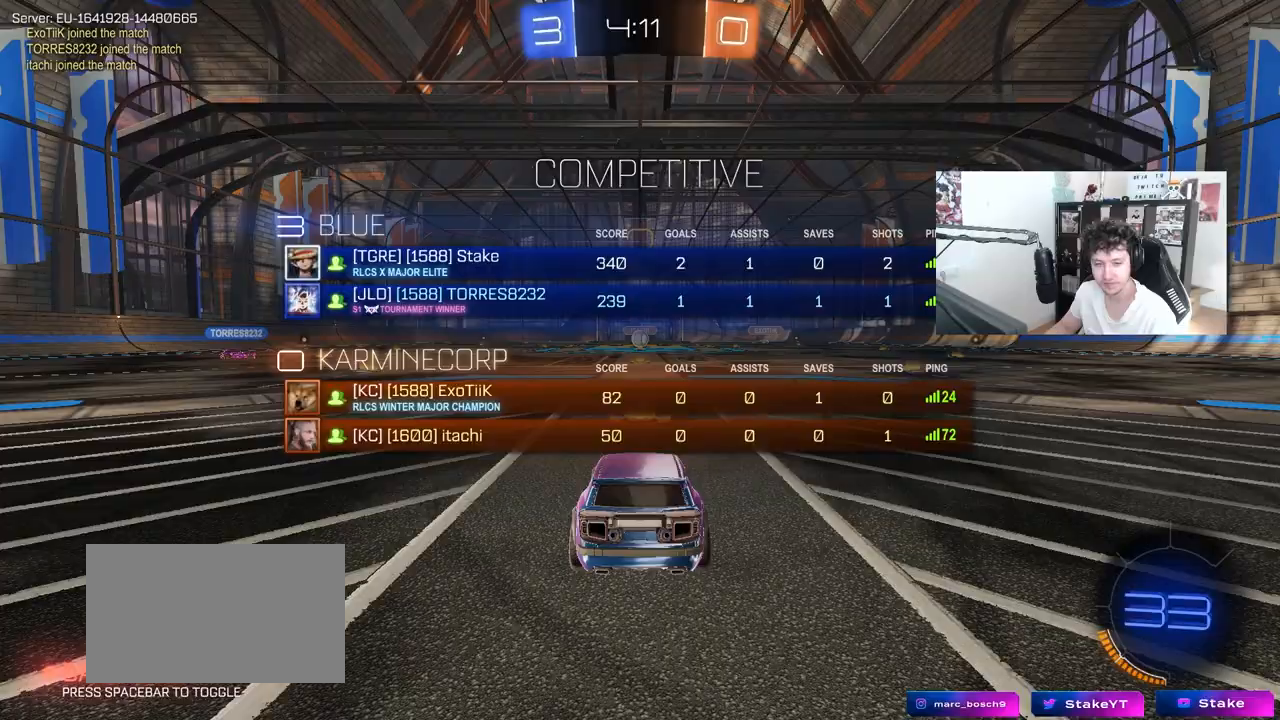
{"keys": ["w"], "mouse": ["left"], "mouse_move": "down-left", "events": [[117, "tab", "up"]]}
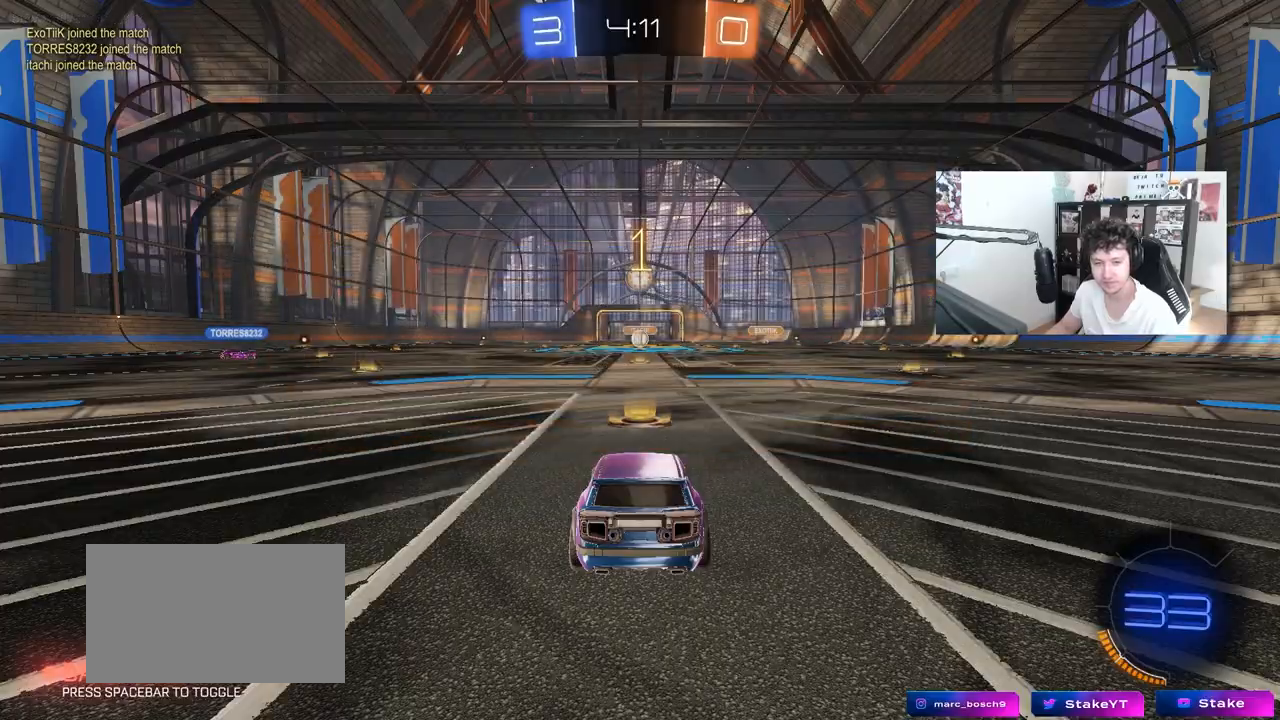
{"keys": ["w"], "mouse": ["left"], "mouse_move": "right", "events": []}
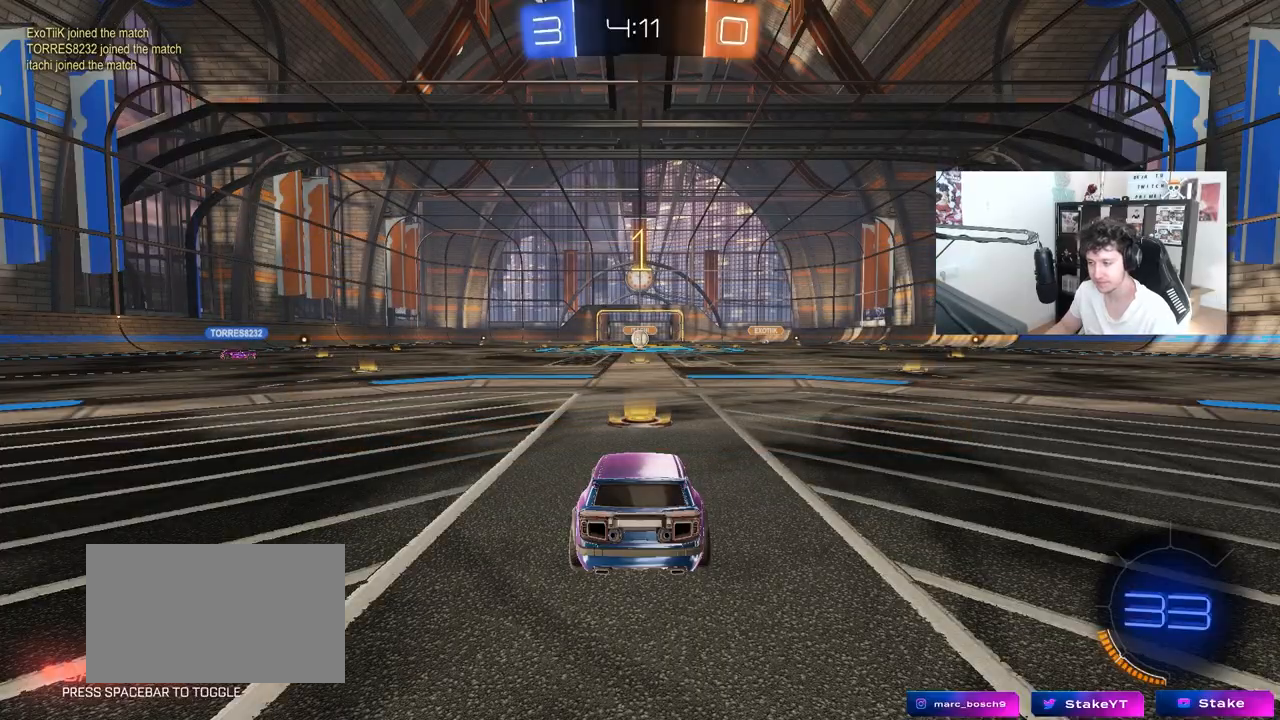
{"keys": ["d", "w"], "mouse": ["left"], "mouse_move": "still", "events": [[483, "d", "down"]]}
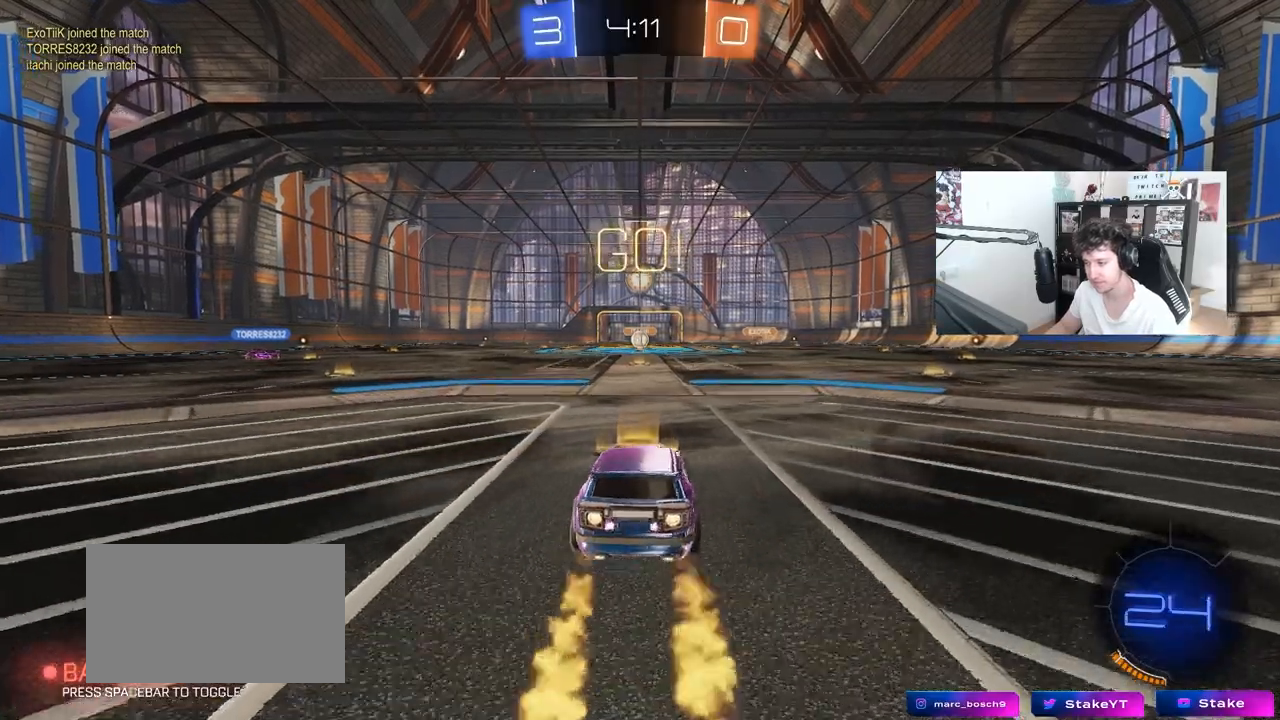
{"keys": ["a", "s", "shift"], "mouse": [], "mouse_move": "still", "events": [[17, "mouse_right", "down"], [83, "a", "down"], [83, "d", "up"], [83, "shift", "down"], [100, "mouse_right", "up"], [167, "mouse_right", "down"], [167, "w", "up"], [217, "s", "down"], [267, "mouse_right", "up"], [450, "mouse_left", "up"]]}
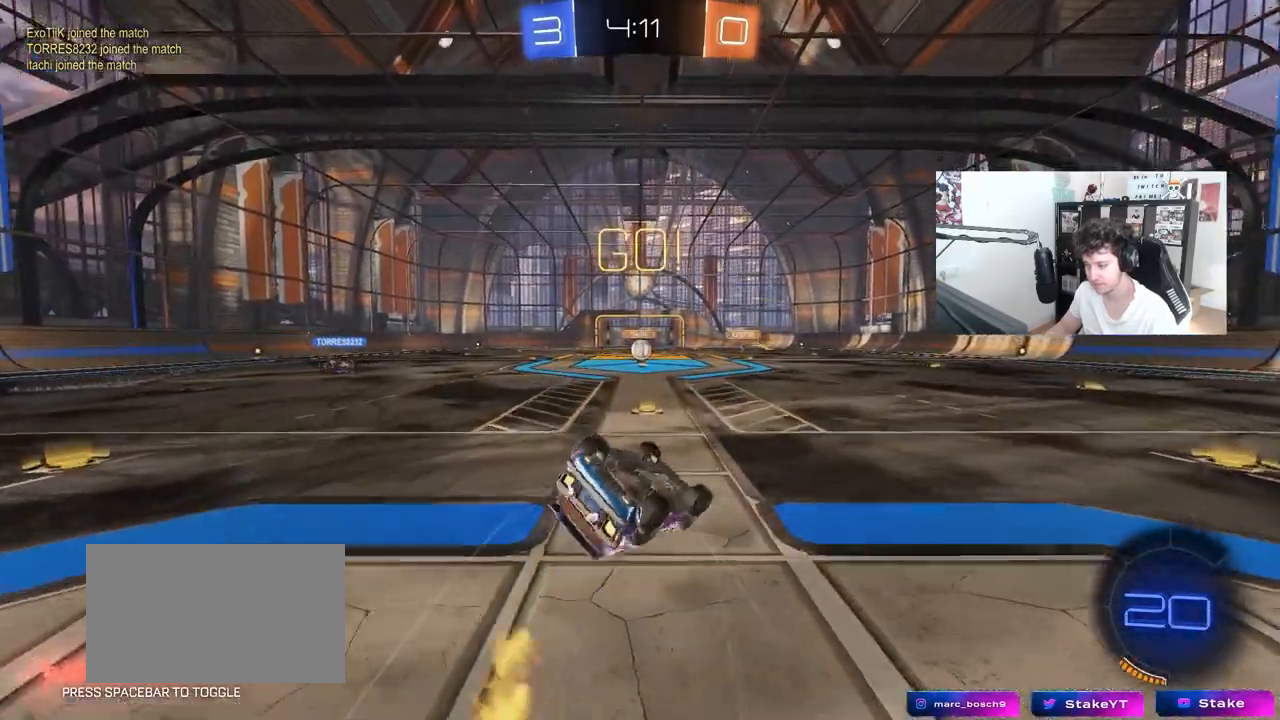
{"keys": [], "mouse": [], "mouse_move": "still", "events": [[133, "mouse_left", "down"], [133, "s", "up"], [233, "s", "down"], [267, "mouse_left", "up"], [417, "s", "up"], [467, "a", "up"], [467, "shift", "up"]]}